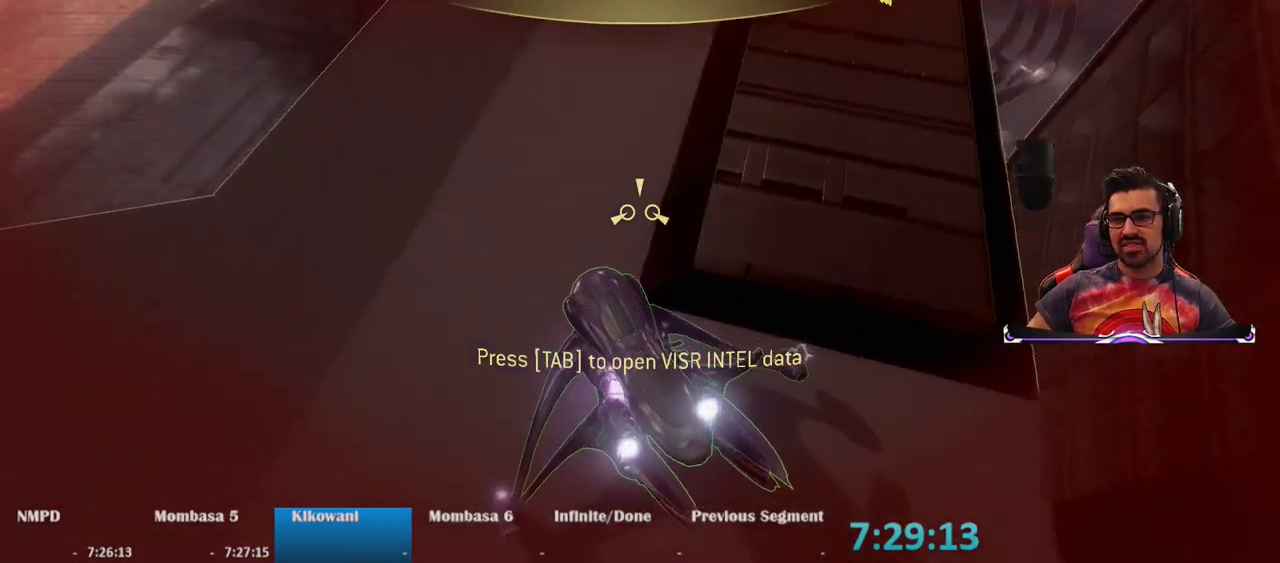
Gameplay with keyboard and mouse; each line is a JSON object with the keys and mouse buttons held at the frame after it. "events" lists presses ("down") and releases ("up") of "1", "2", "3", "4", "5", "a", "alt", "c", "caps_lock", "ctrl", "d", "e", "f", "g", "q", "r", "s", "shift", "space", "t", "tab", "v", "w", "x", "z", "mouse_left", "mouse_wheel" and "mouse_right" between this image and that frame as [ms after this image, input, new state], when the widget could be followed in between. "mouse_left", "mouse_wheel", "mouse_right" = the "left", "wheel", "right" buttons of the "mouse" list. No other keys are recorded. "wheel" means that the mouse wheel is clicked or scrolled. Not read: mouse_move.
{"keys": ["a", "w"], "mouse": [], "events": []}
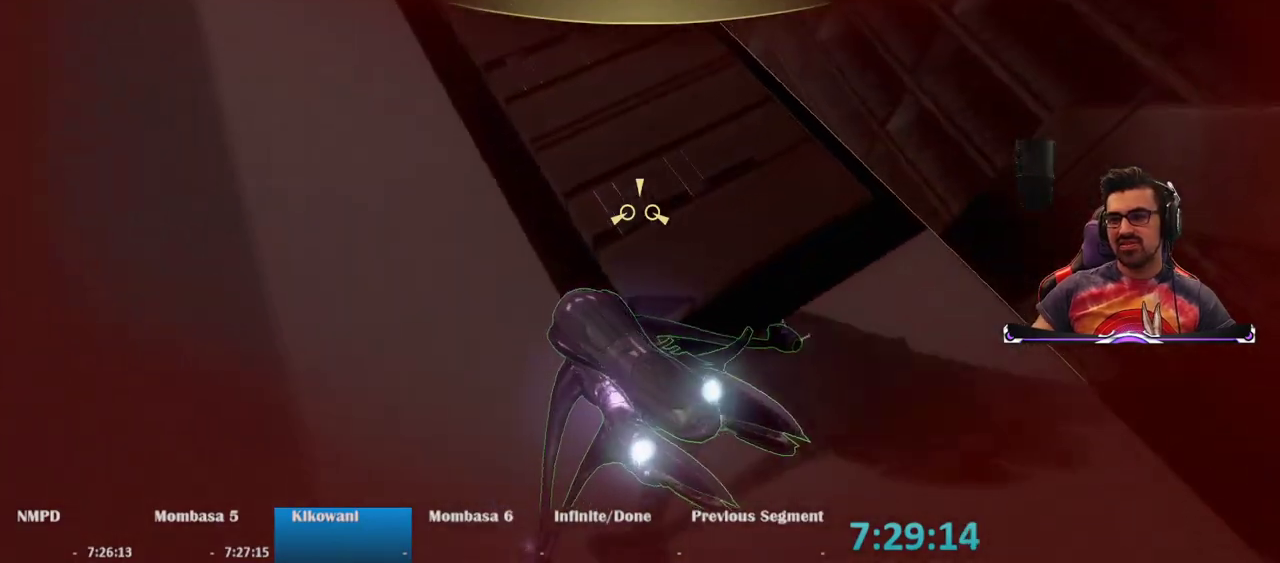
{"keys": ["a", "w"], "mouse": [], "events": []}
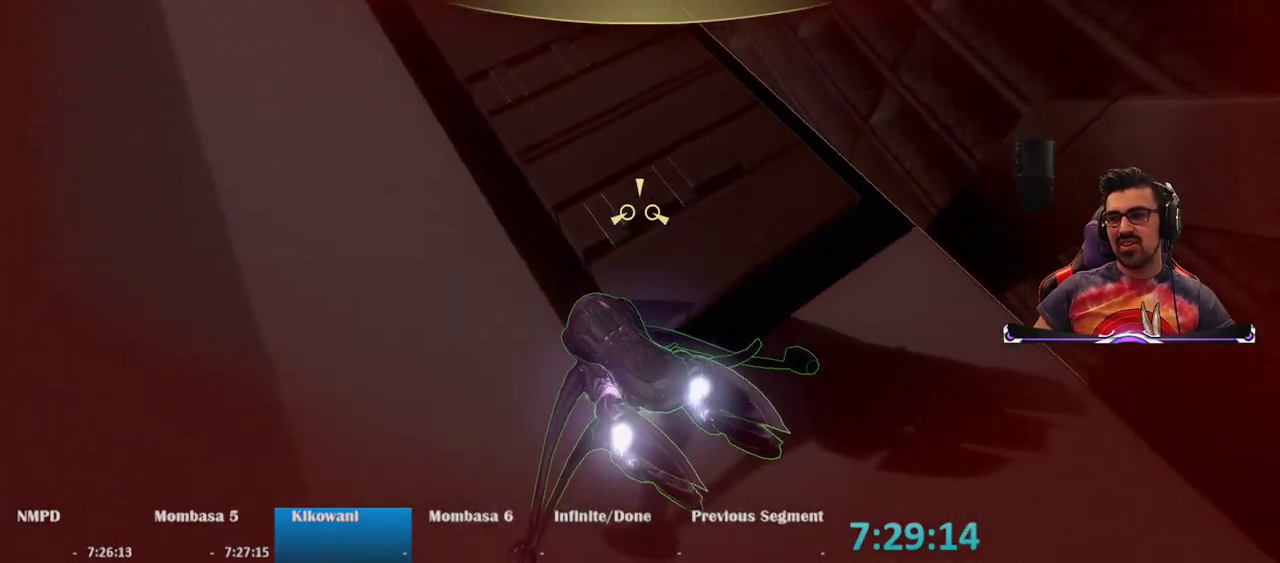
{"keys": ["a", "w"], "mouse": [], "events": [[83, "mouse_right", "down"], [400, "mouse_right", "up"]]}
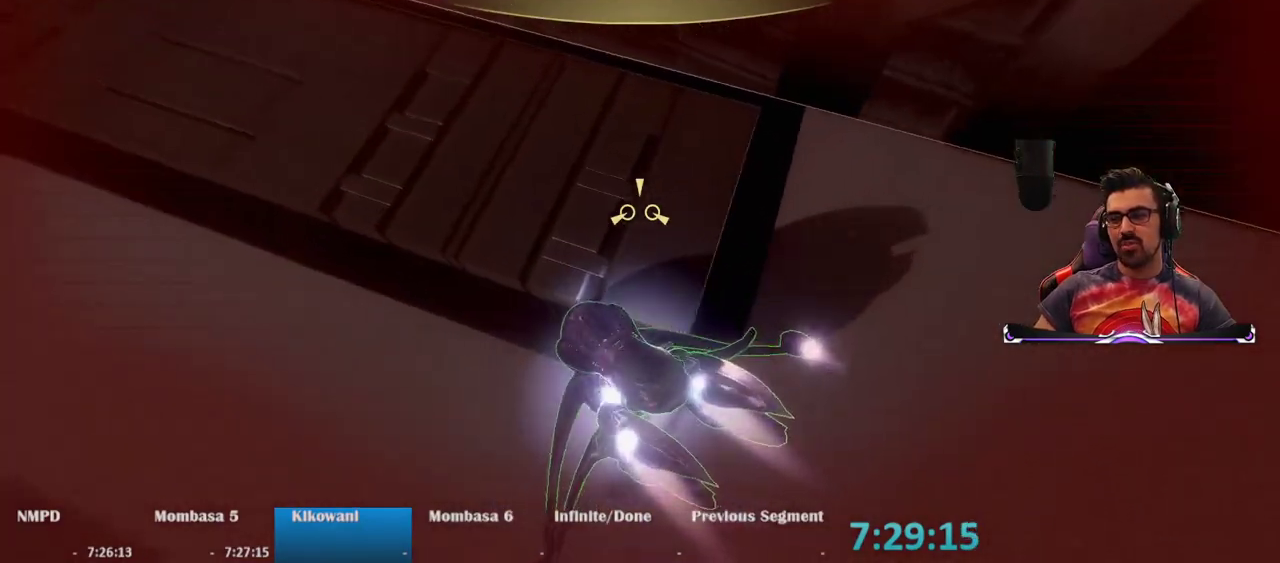
{"keys": [], "mouse": [], "events": [[133, "a", "up"], [133, "w", "up"]]}
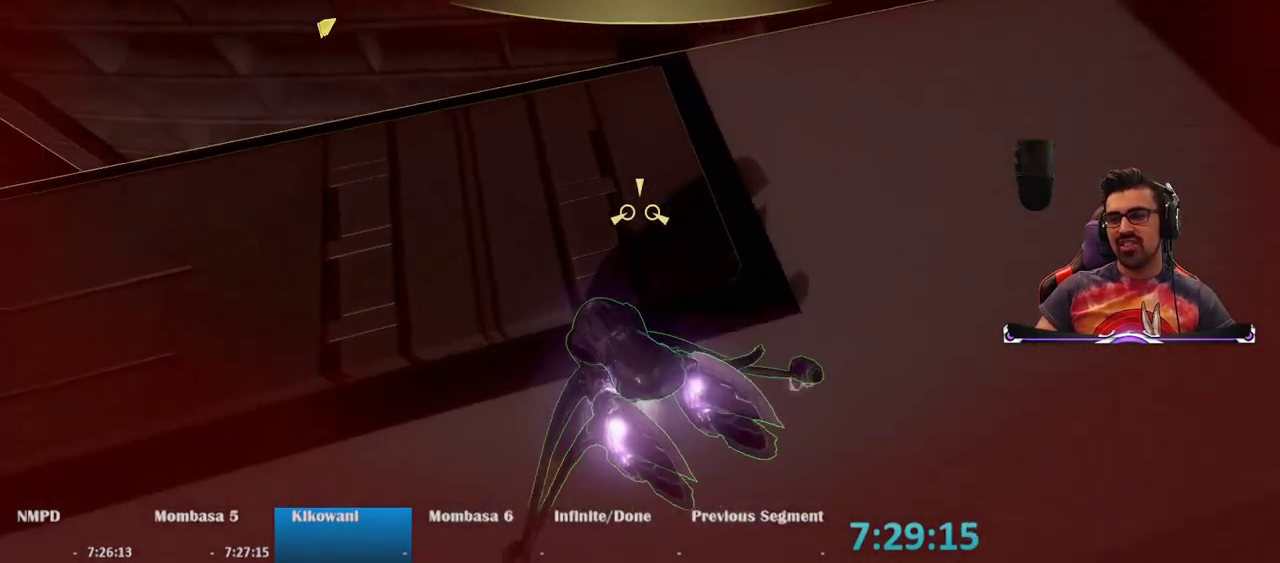
{"keys": [], "mouse": [], "events": []}
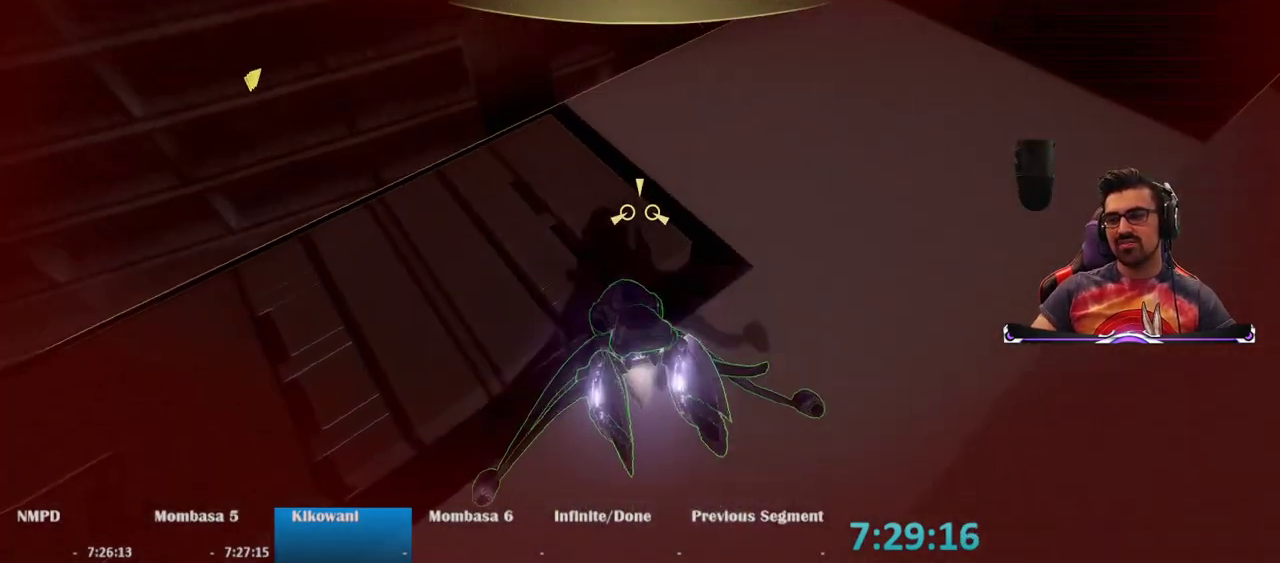
{"keys": [], "mouse": [], "events": []}
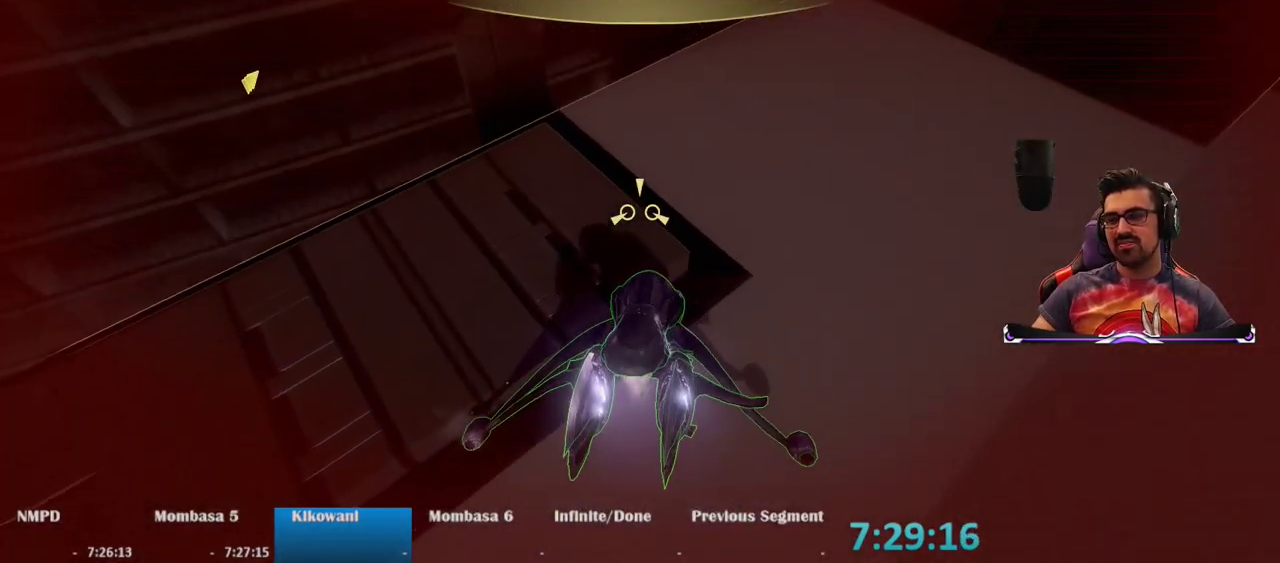
{"keys": ["e"], "mouse": [], "events": [[83, "d", "down"], [83, "space", "down"], [233, "d", "up"], [283, "e", "down"], [283, "space", "up"]]}
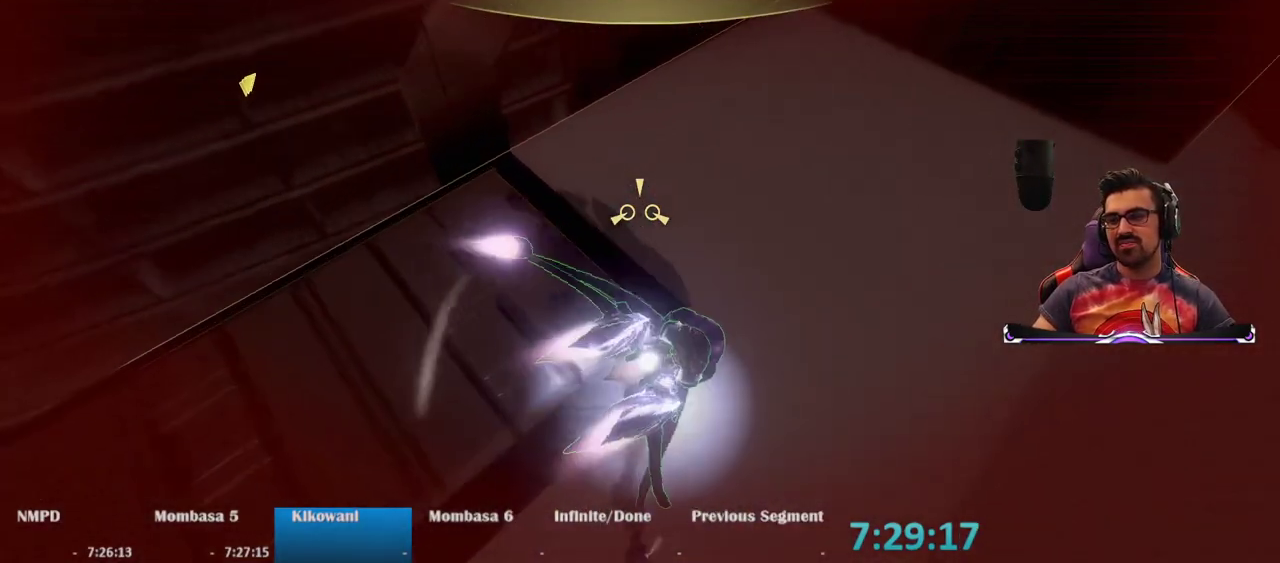
{"keys": ["e"], "mouse": [], "events": []}
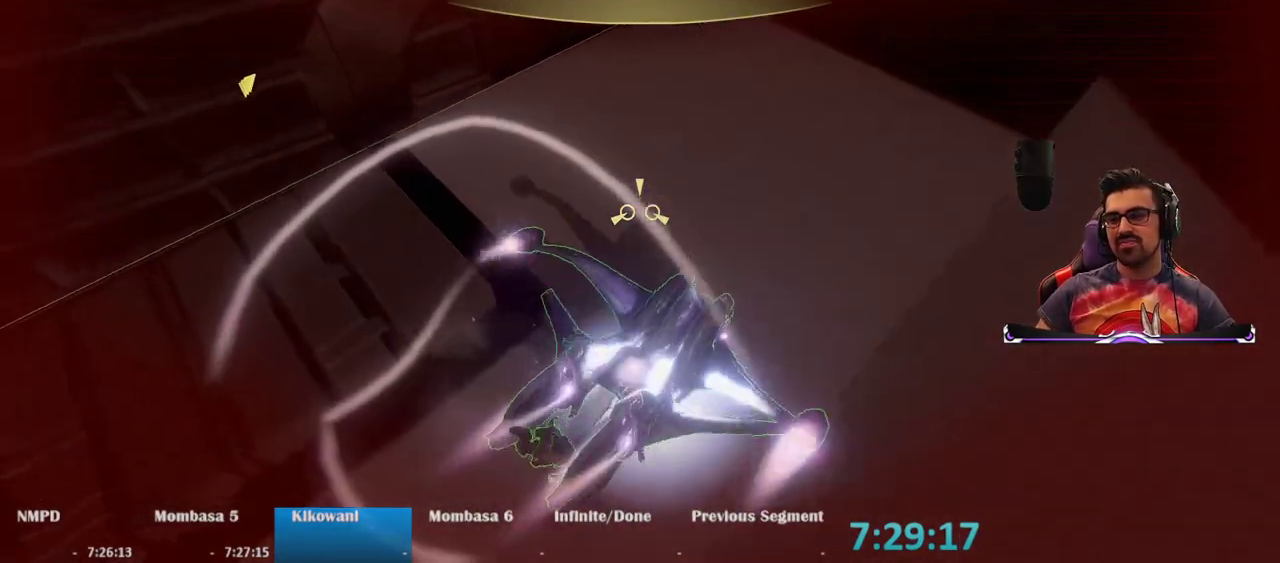
{"keys": ["a"], "mouse": [], "events": [[33, "e", "up"], [267, "a", "down"]]}
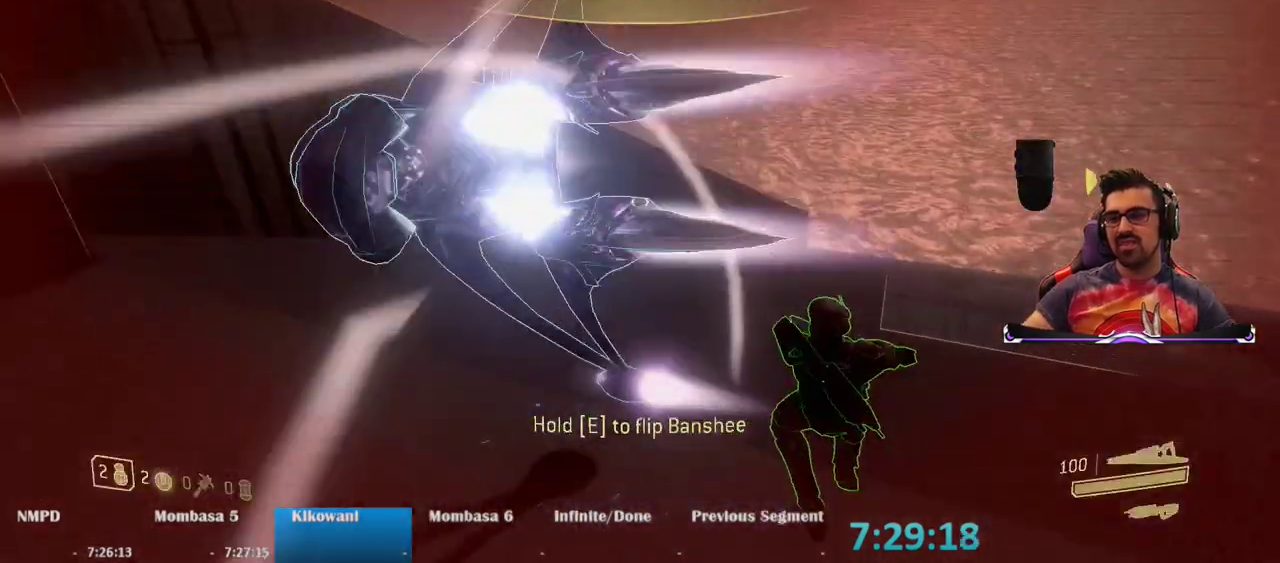
{"keys": ["a", "w"], "mouse": [], "events": [[50, "w", "down"]]}
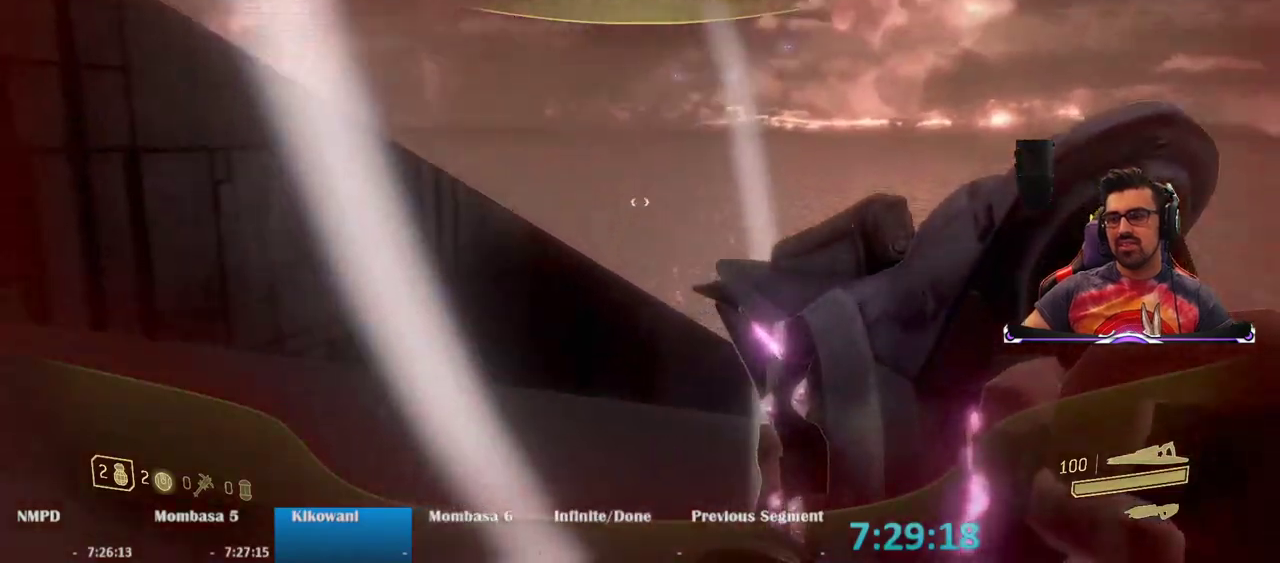
{"keys": ["a", "w"], "mouse": [], "events": [[17, "space", "down"], [100, "mouse_wheel", "down"], [150, "mouse_wheel", "up"], [200, "space", "up"]]}
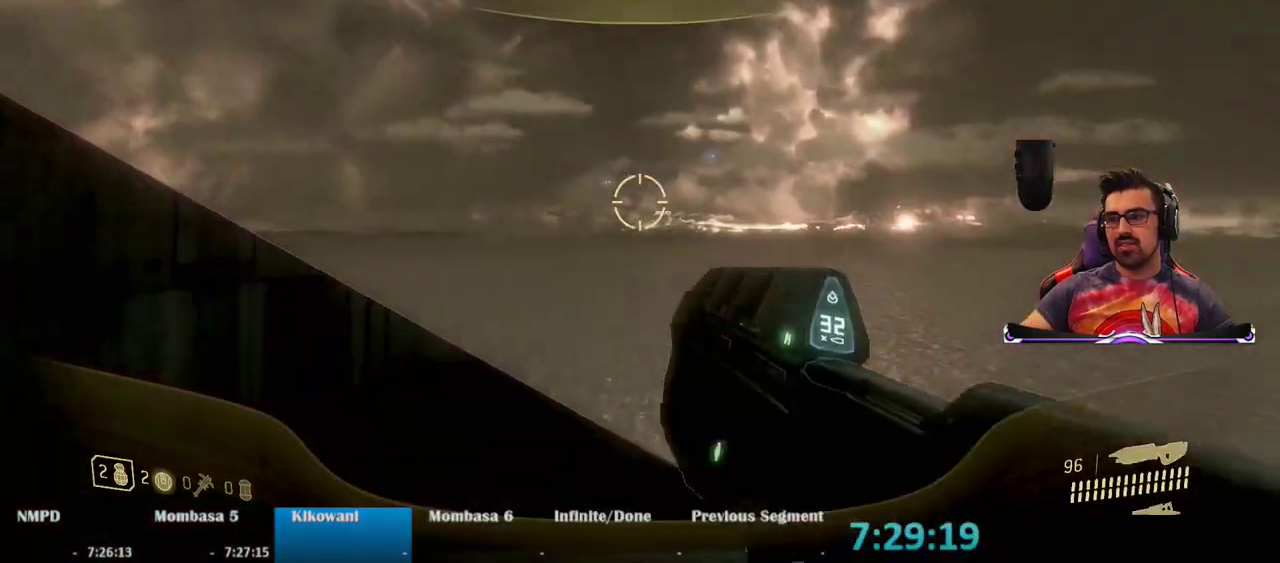
{"keys": ["w"], "mouse": [], "events": [[33, "a", "up"], [267, "a", "down"], [400, "a", "up"]]}
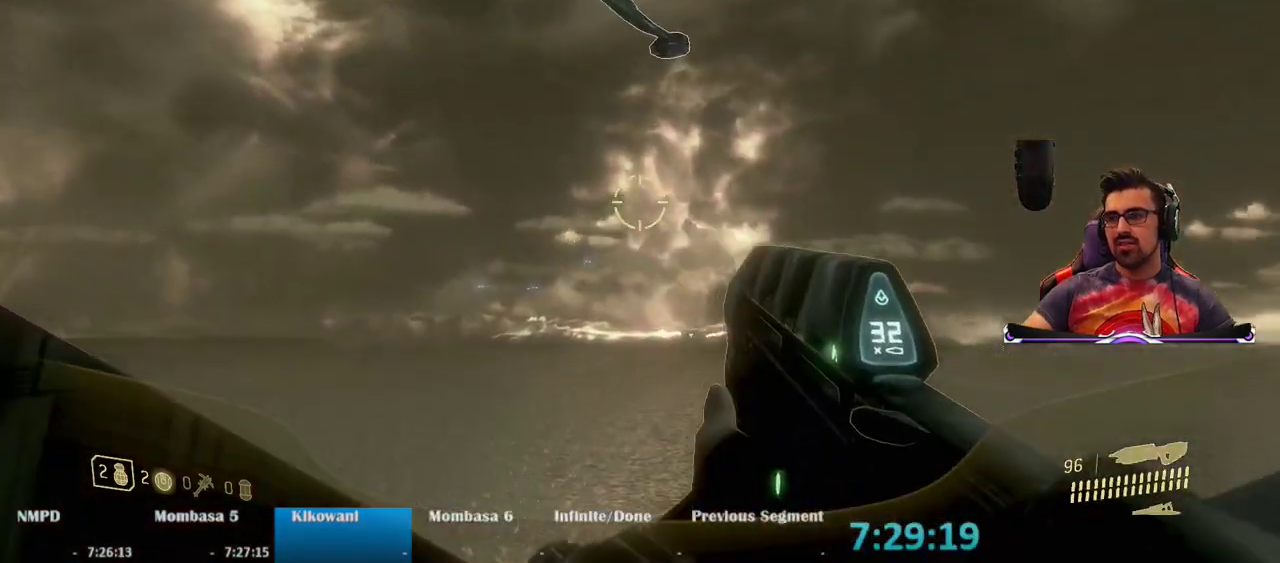
{"keys": ["w"], "mouse": [], "events": [[133, "a", "down"], [367, "a", "up"]]}
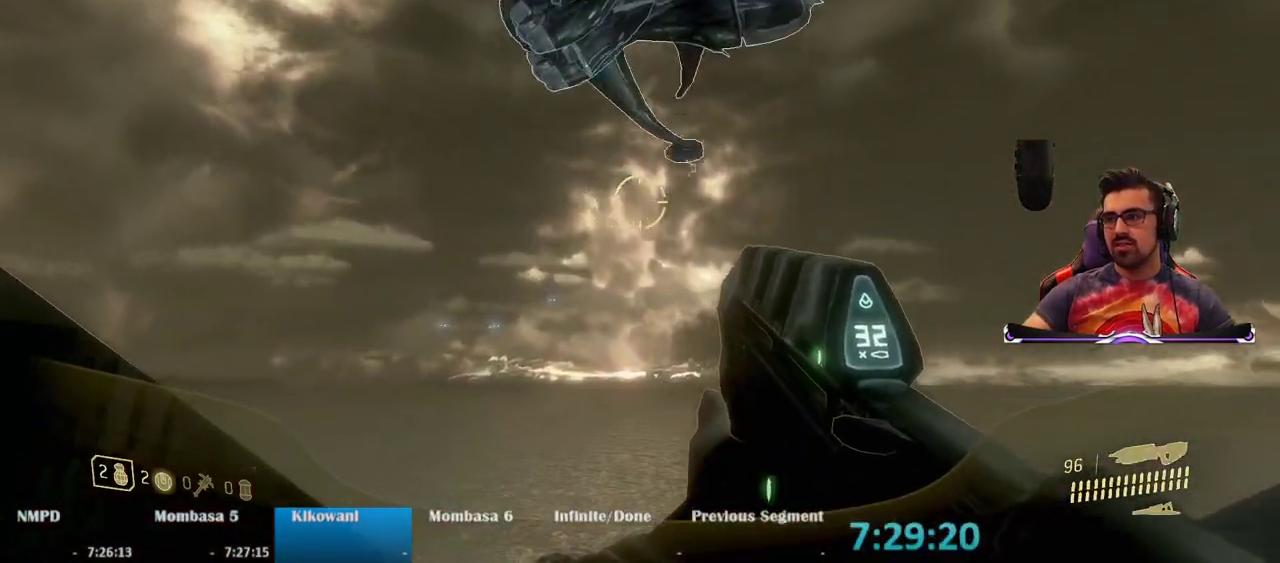
{"keys": ["w"], "mouse": ["left"], "events": [[250, "mouse_left", "down"], [250, "space", "down"], [383, "space", "up"]]}
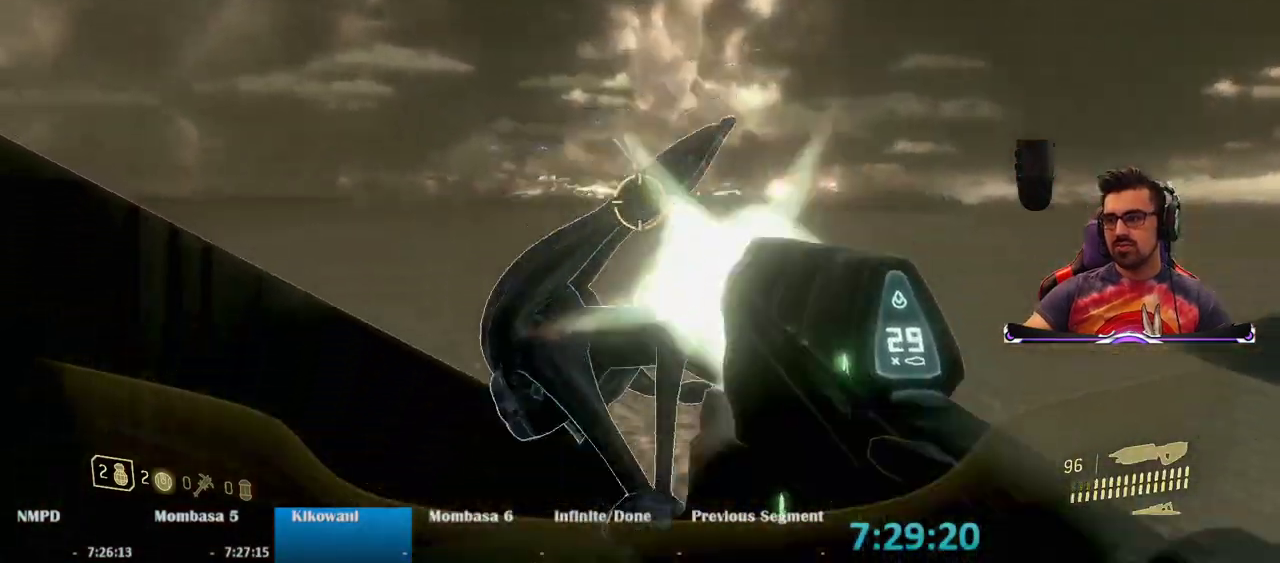
{"keys": ["w"], "mouse": ["left"], "events": []}
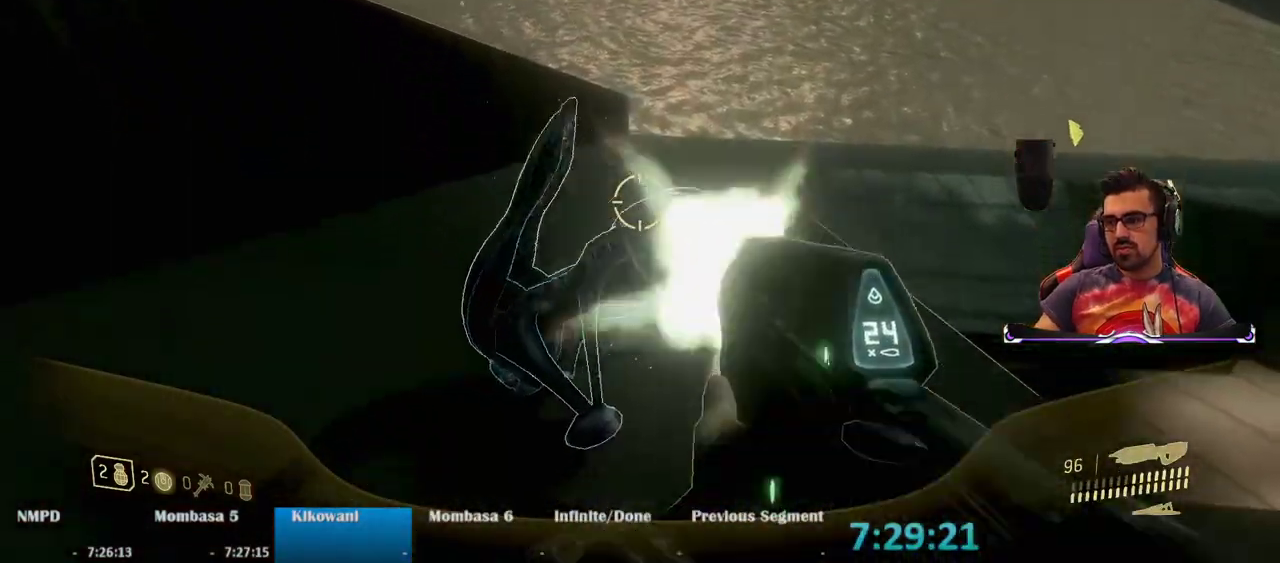
{"keys": ["a", "w"], "mouse": [], "events": [[283, "a", "down"], [417, "mouse_left", "up"]]}
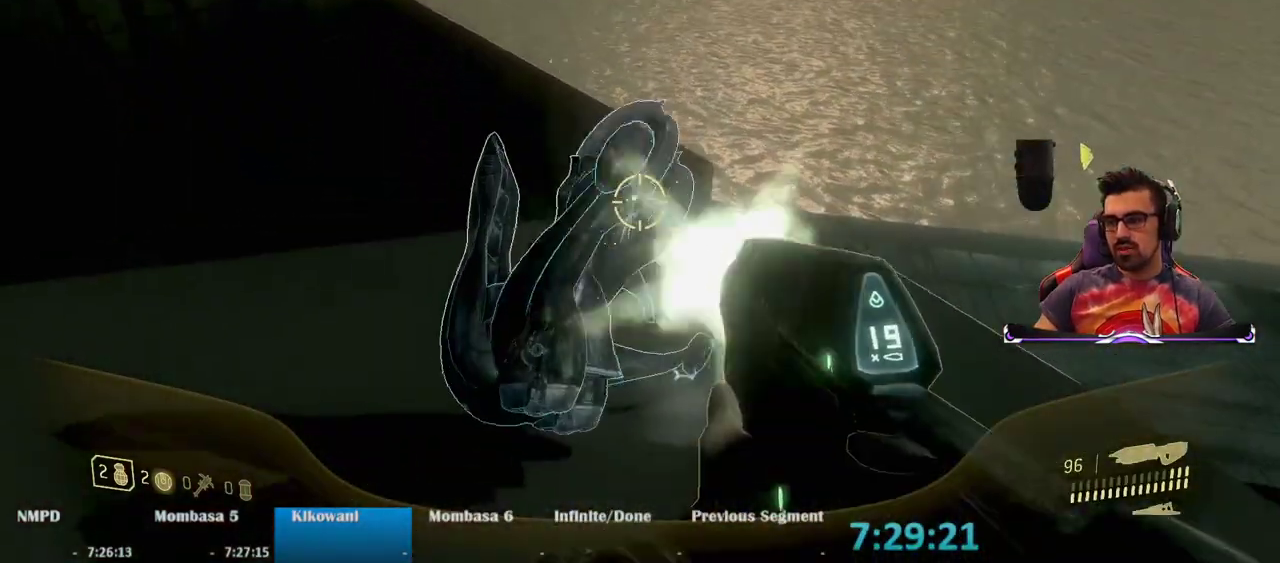
{"keys": ["a", "space", "w"], "mouse": [], "events": [[433, "space", "down"]]}
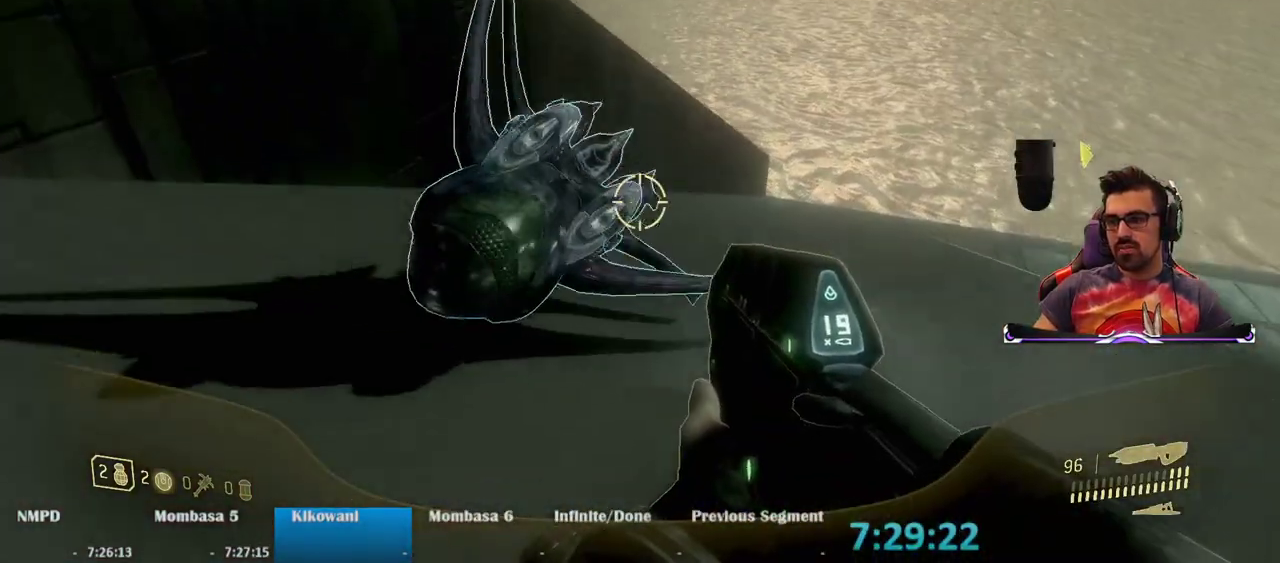
{"keys": ["w"], "mouse": ["left"], "events": [[117, "space", "up"], [250, "mouse_left", "down"], [500, "a", "up"]]}
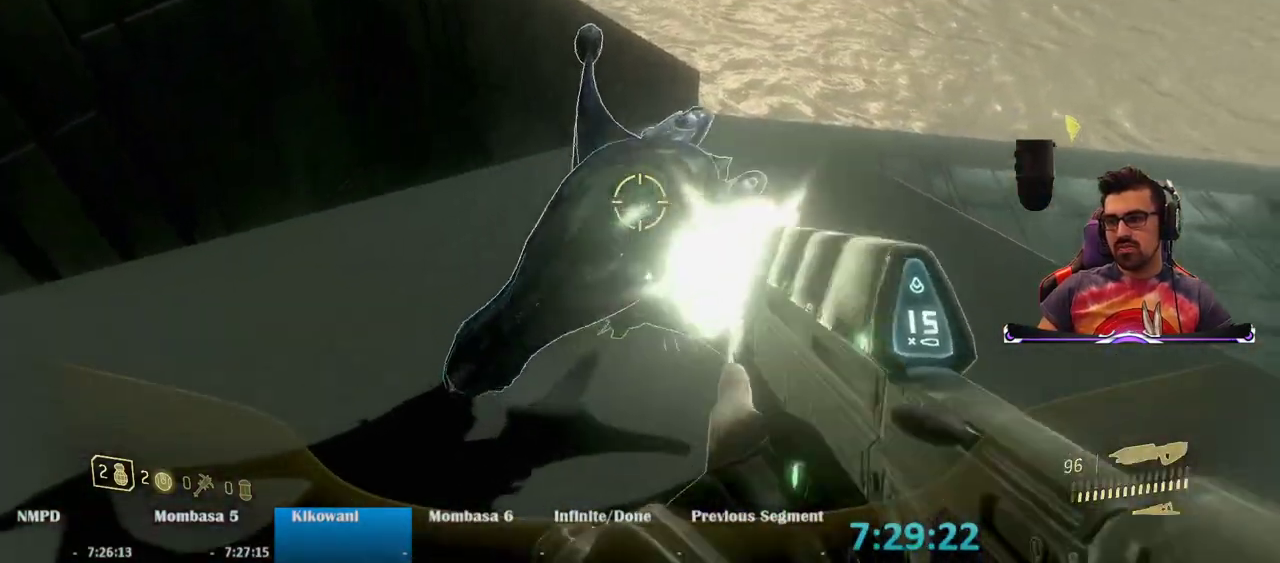
{"keys": ["d", "w"], "mouse": ["left"], "events": [[333, "d", "down"]]}
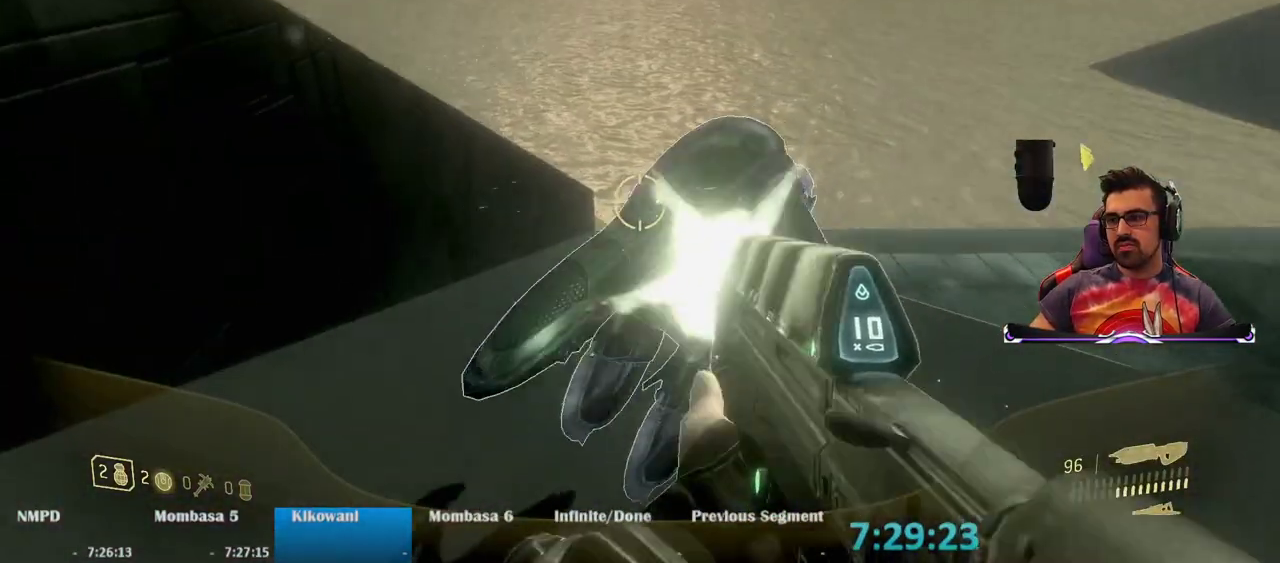
{"keys": ["space", "w"], "mouse": ["left"], "events": [[483, "d", "up"], [483, "space", "down"]]}
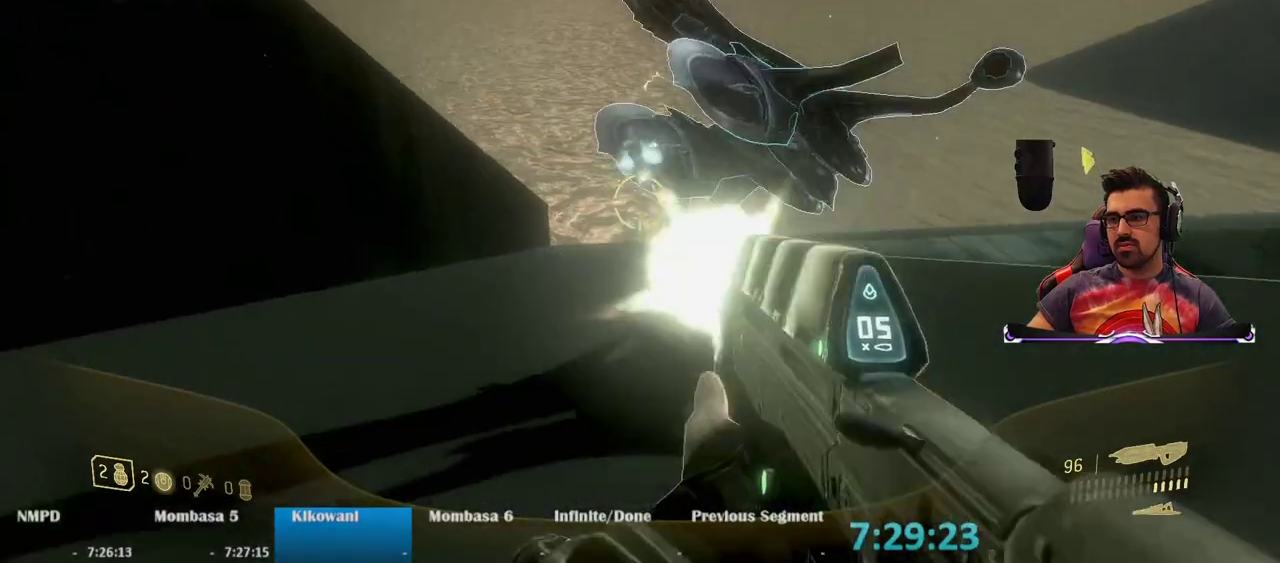
{"keys": ["d", "w"], "mouse": ["left"], "events": [[217, "d", "down"], [217, "space", "up"]]}
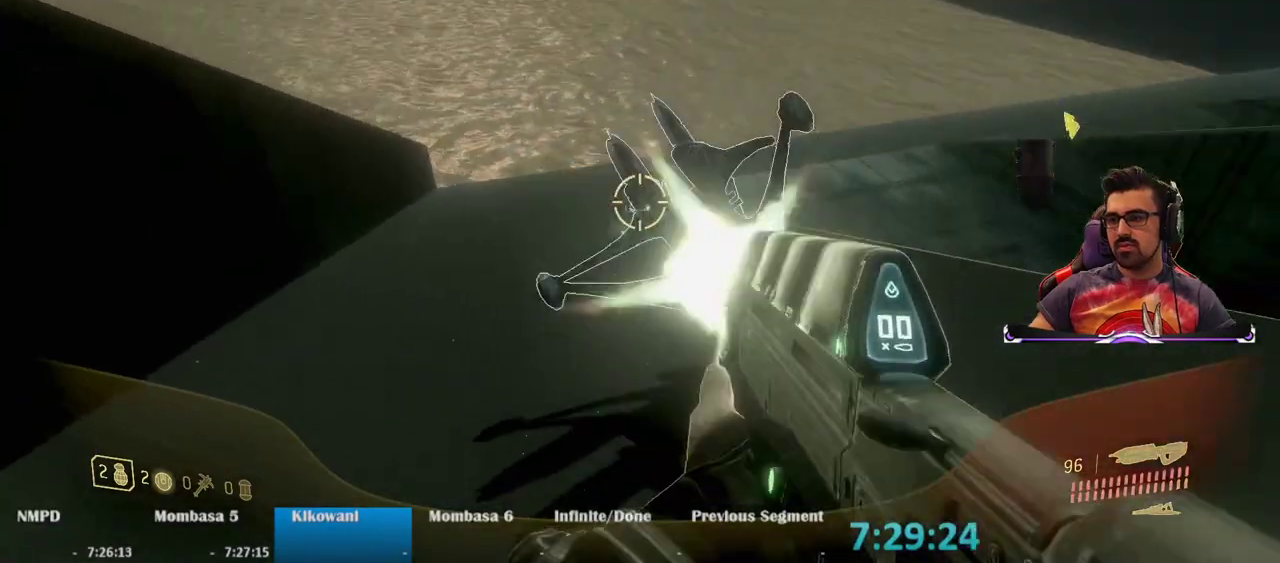
{"keys": ["d", "w"], "mouse": [], "events": [[317, "mouse_left", "up"]]}
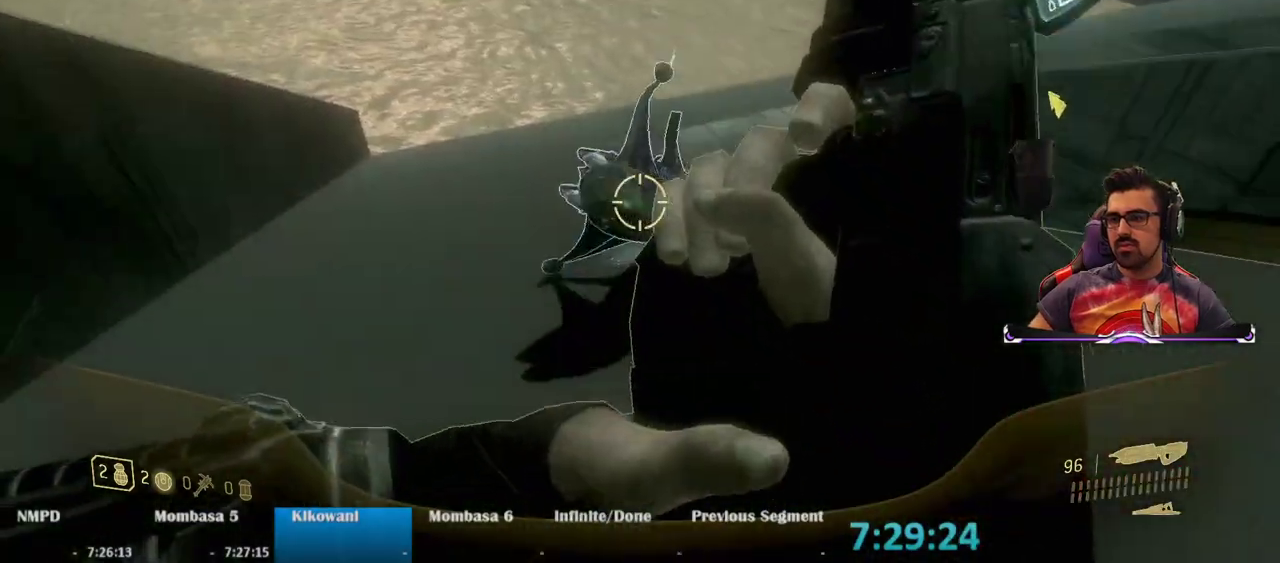
{"keys": ["d", "w"], "mouse": [], "events": []}
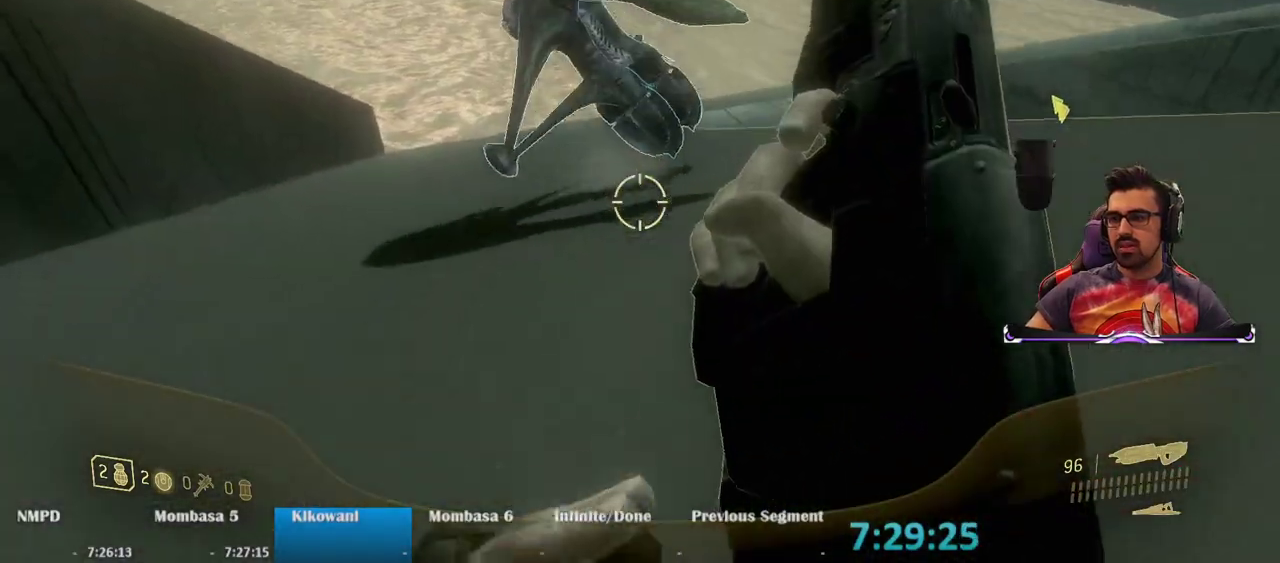
{"keys": [], "mouse": [], "events": [[67, "d", "up"], [117, "space", "down"], [300, "space", "up"], [300, "w", "up"]]}
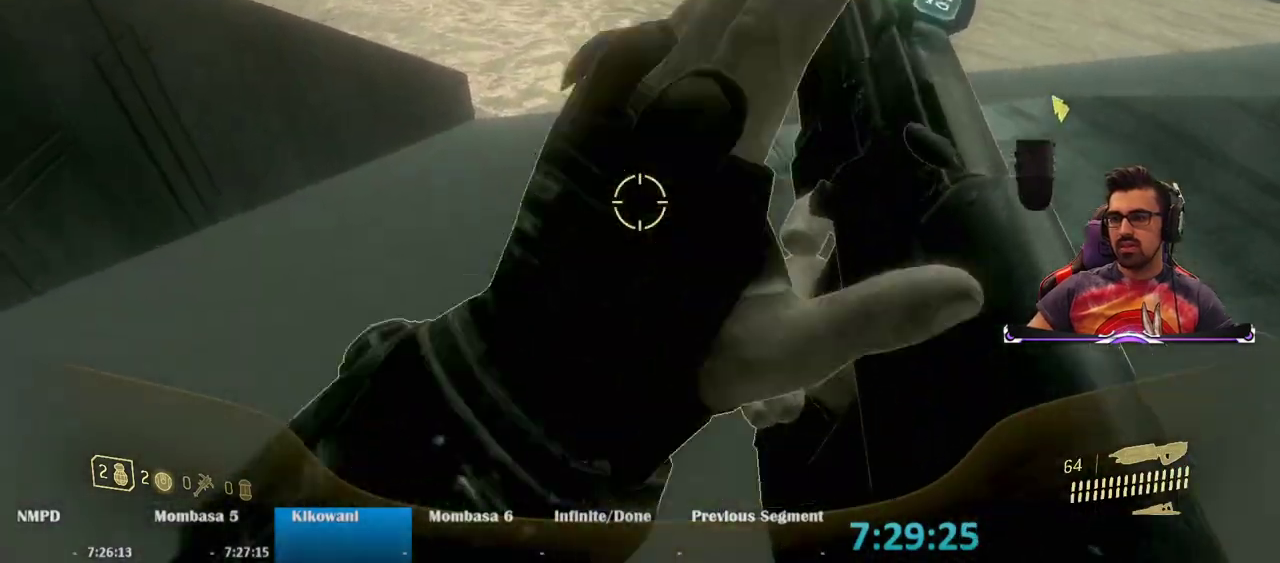
{"keys": ["s"], "mouse": ["left"], "events": [[33, "d", "down"], [133, "d", "up"], [233, "mouse_left", "down"], [417, "s", "down"]]}
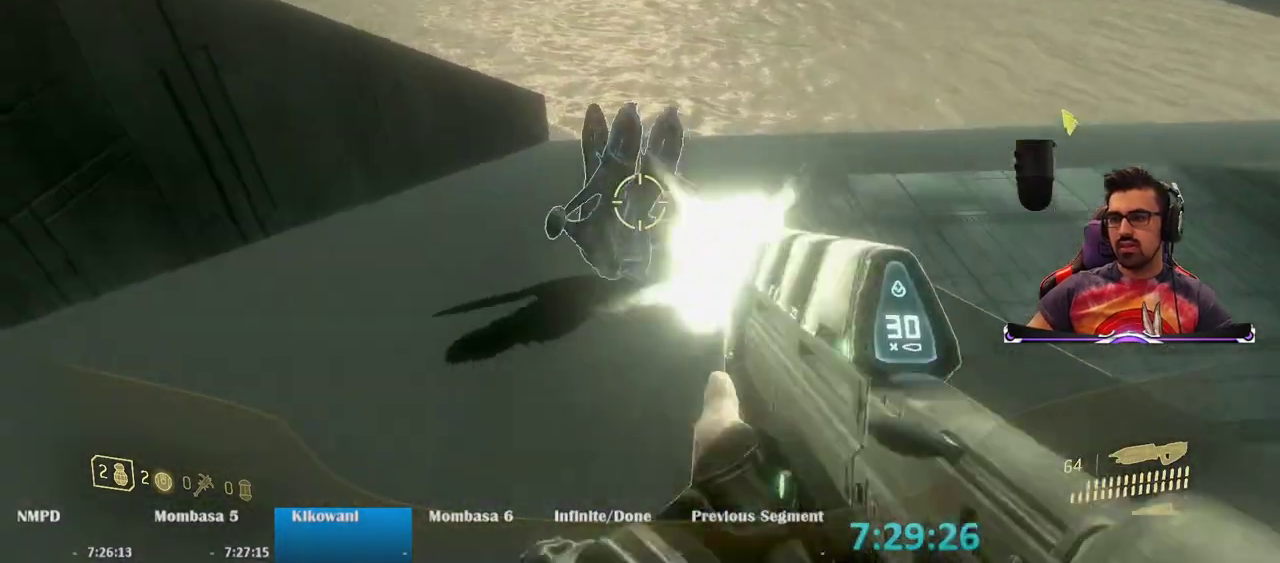
{"keys": ["w"], "mouse": ["left"], "events": [[67, "s", "up"], [200, "w", "down"]]}
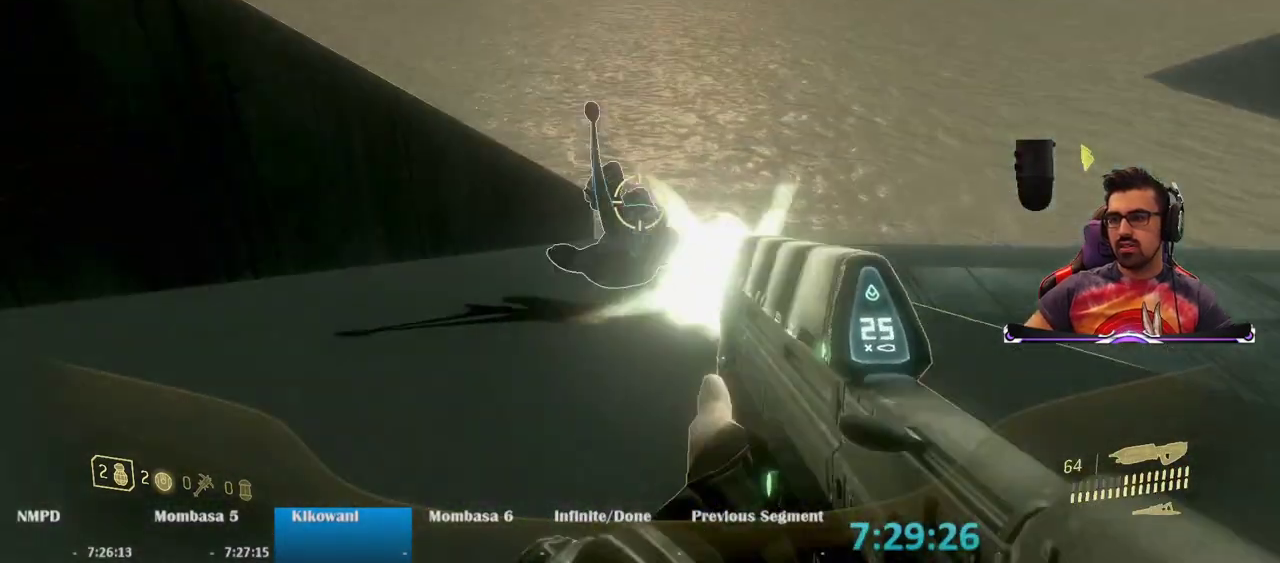
{"keys": ["w"], "mouse": ["left"], "events": [[117, "space", "down"], [267, "space", "up"]]}
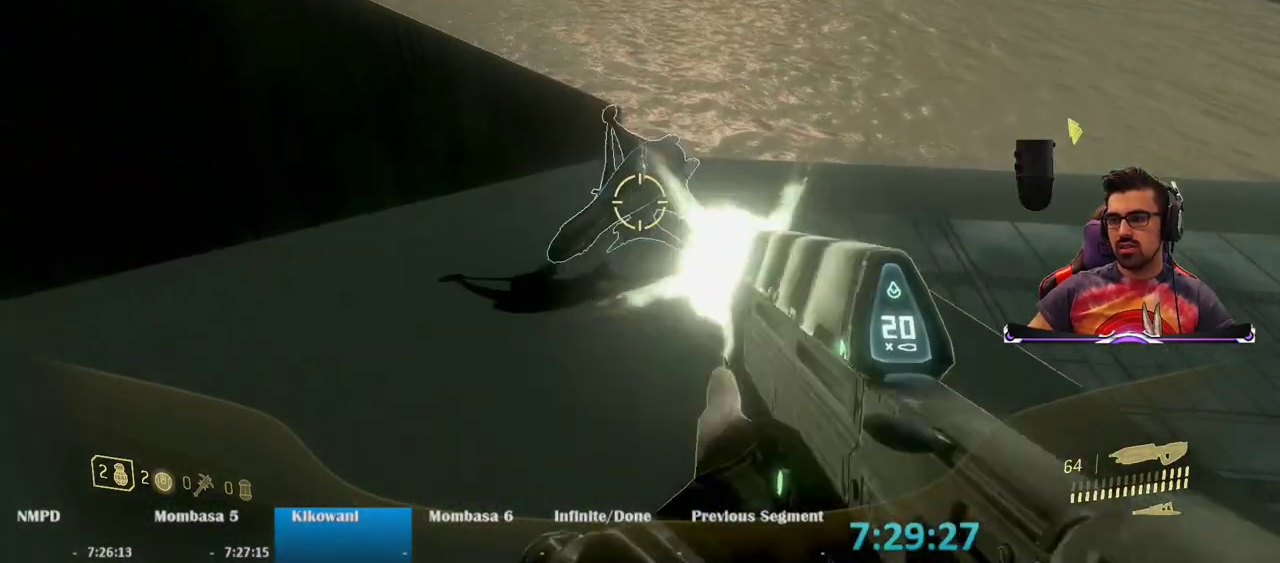
{"keys": ["w"], "mouse": ["left"], "events": []}
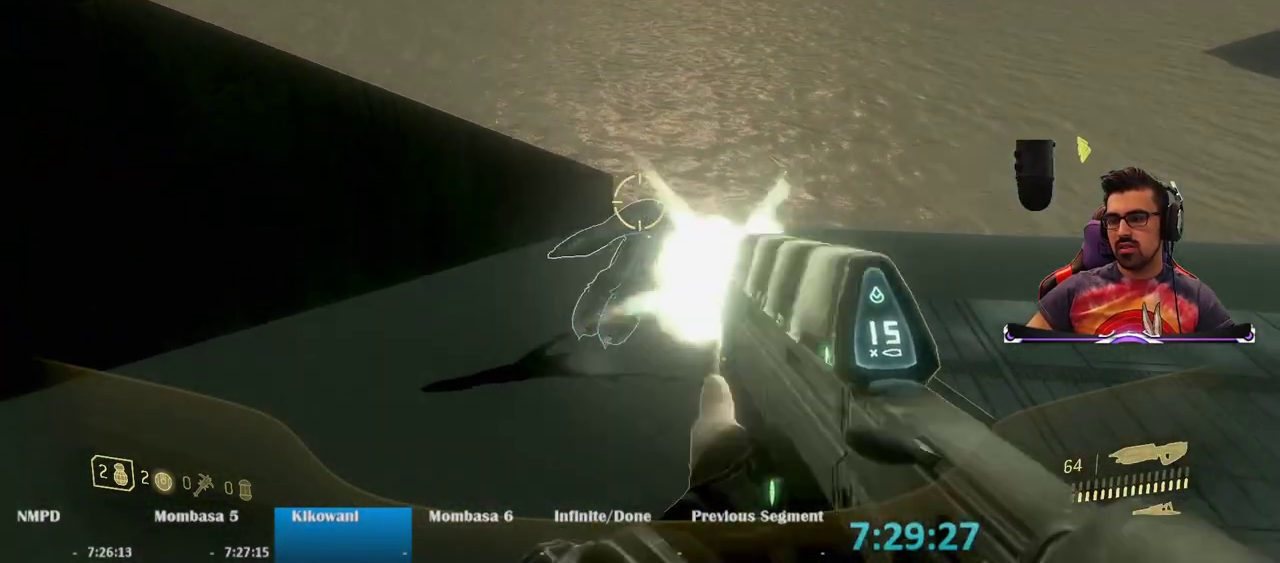
{"keys": ["w"], "mouse": [], "events": [[283, "mouse_left", "up"]]}
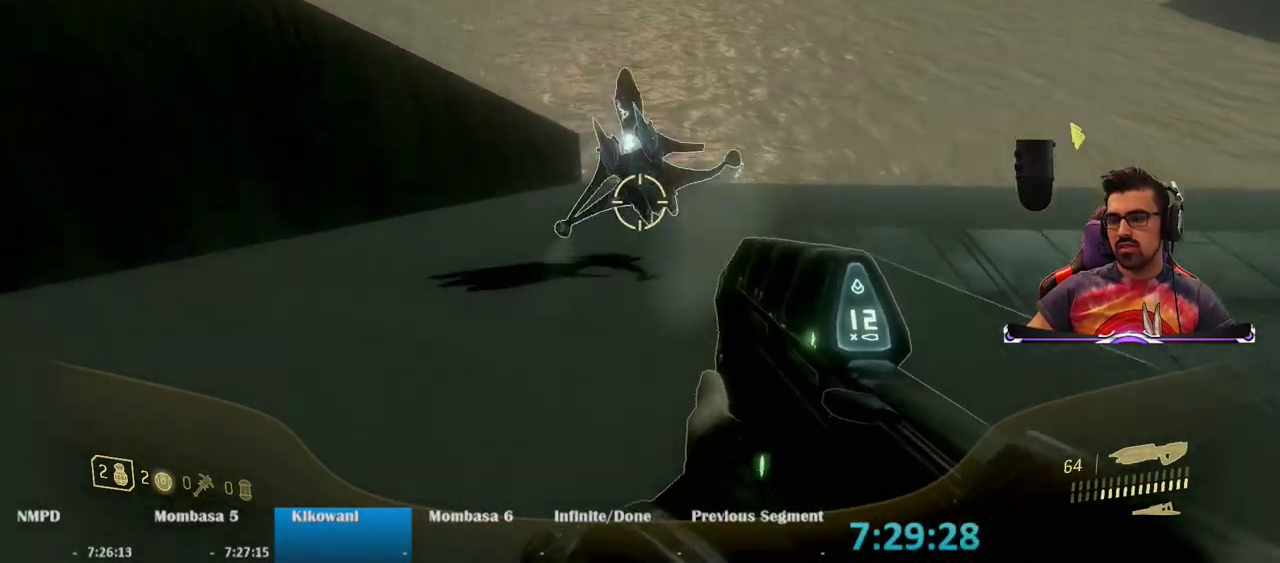
{"keys": ["space", "w"], "mouse": [], "events": [[500, "space", "down"]]}